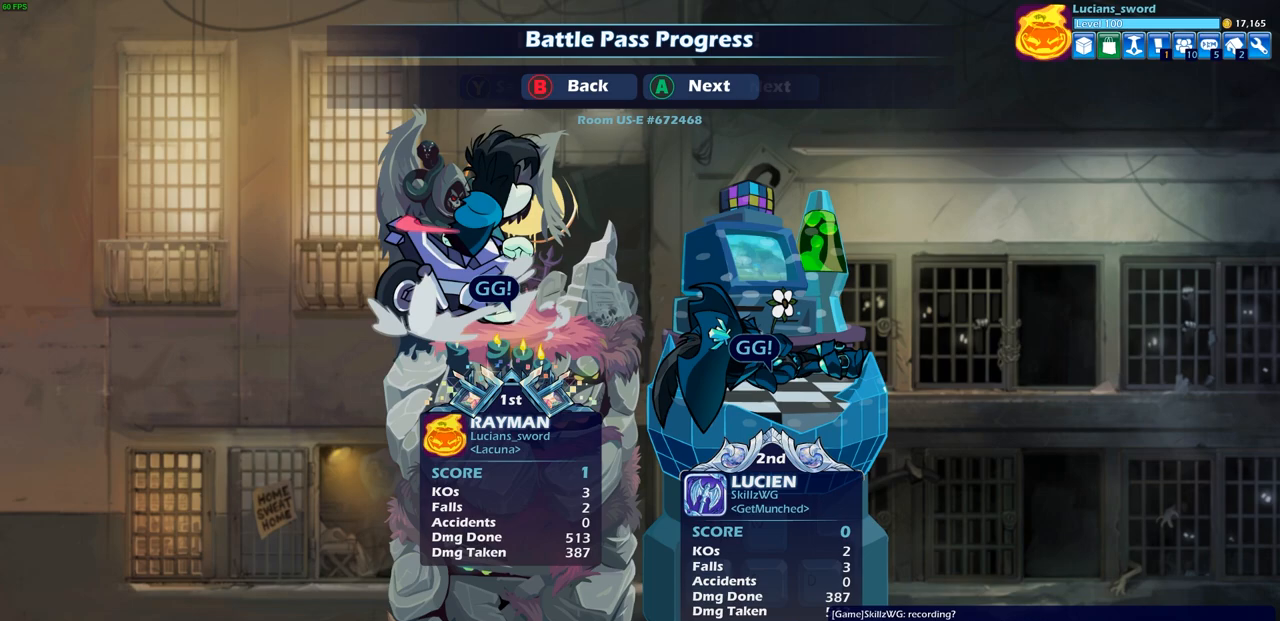
Gameplay with a controller (PlayStation layout); each line is a JSON object with the inputs held at the frame after it. "events" lists button and stick changes between this image and that frame as [ms after this image, input, new state], when the widget could be followed in between.
{"buttons": [], "left_stick": "center", "right_stick": "center", "events": [[50, "CROSS", "up"], [183, "CROSS", "down"], [350, "CROSS", "up"]]}
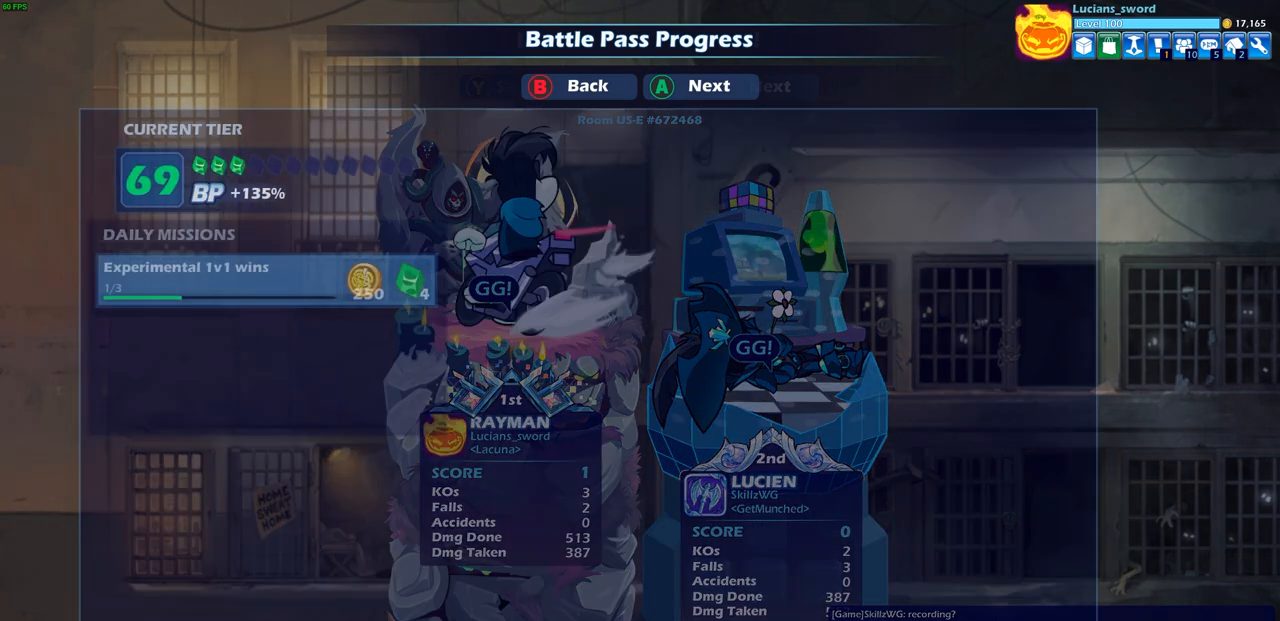
{"buttons": ["CROSS"], "left_stick": "center", "right_stick": "center", "events": [[67, "CROSS", "down"], [217, "CROSS", "up"], [500, "CROSS", "down"]]}
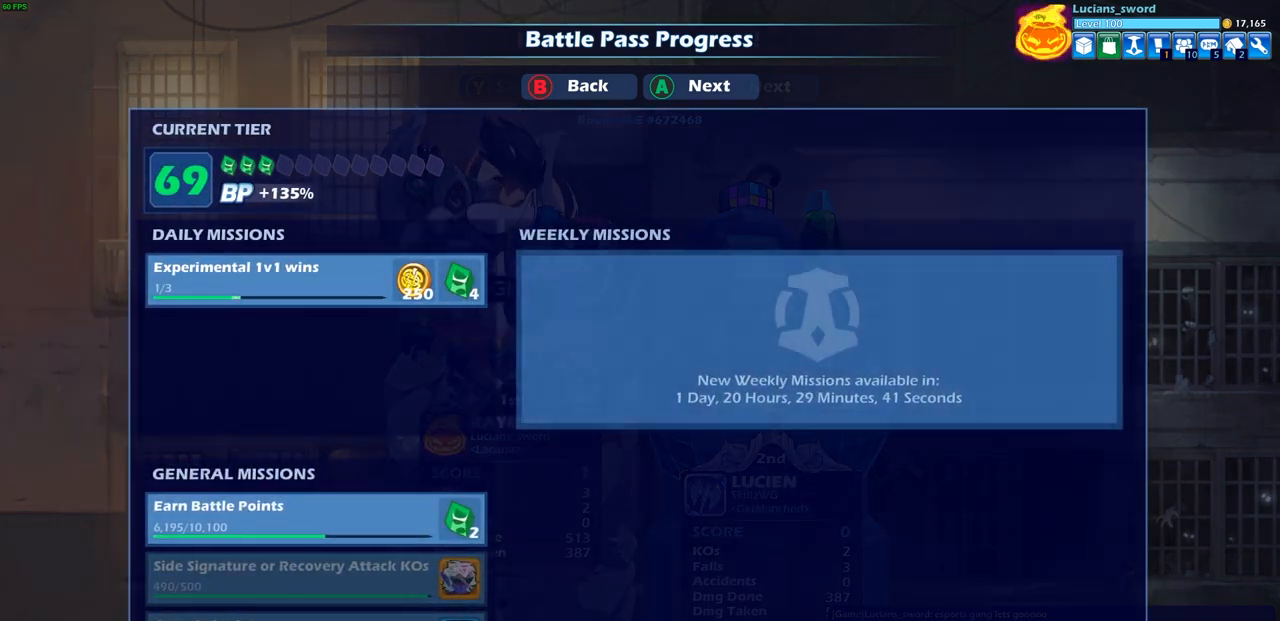
{"buttons": [], "left_stick": "center", "right_stick": "center", "events": [[150, "CROSS", "up"], [250, "CROSS", "down"], [383, "CROSS", "up"]]}
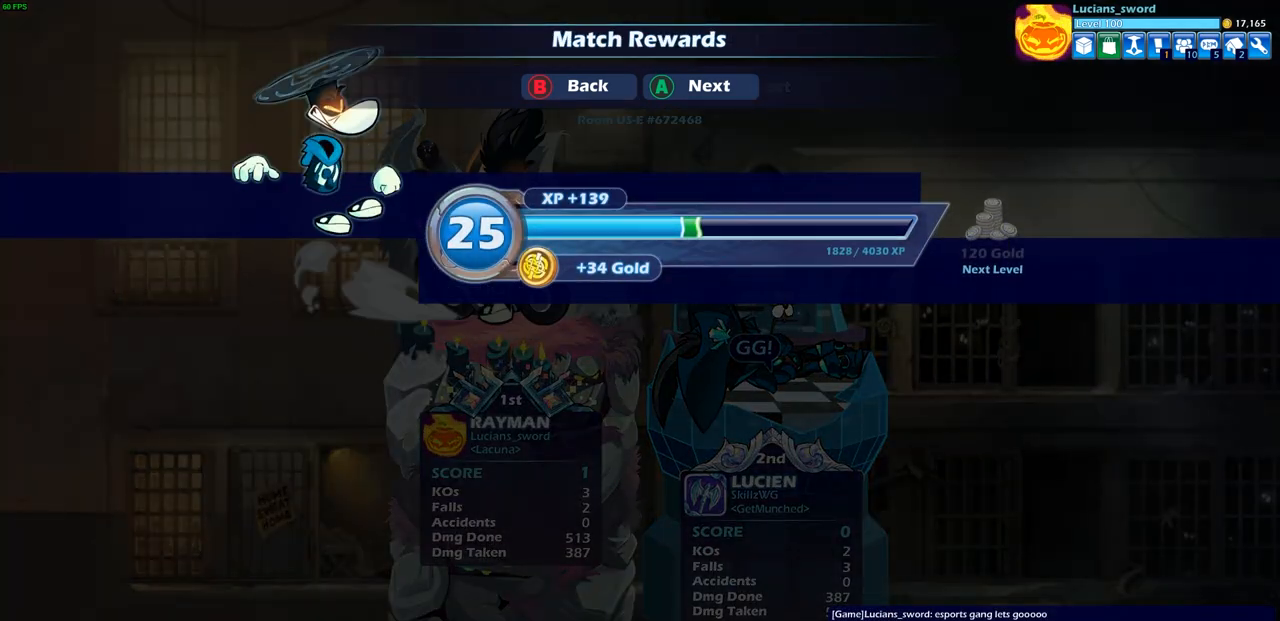
{"buttons": [], "left_stick": "center", "right_stick": "center", "events": [[17, "CROSS", "down"], [150, "CROSS", "up"]]}
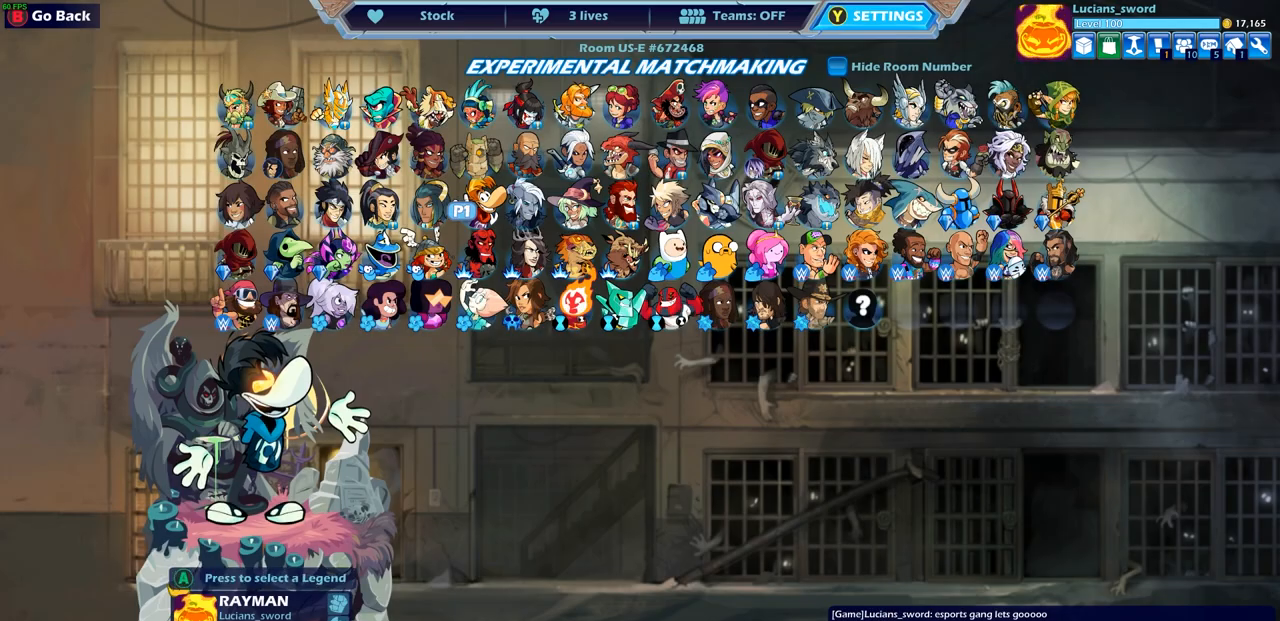
{"buttons": [], "left_stick": "center", "right_stick": "center", "events": []}
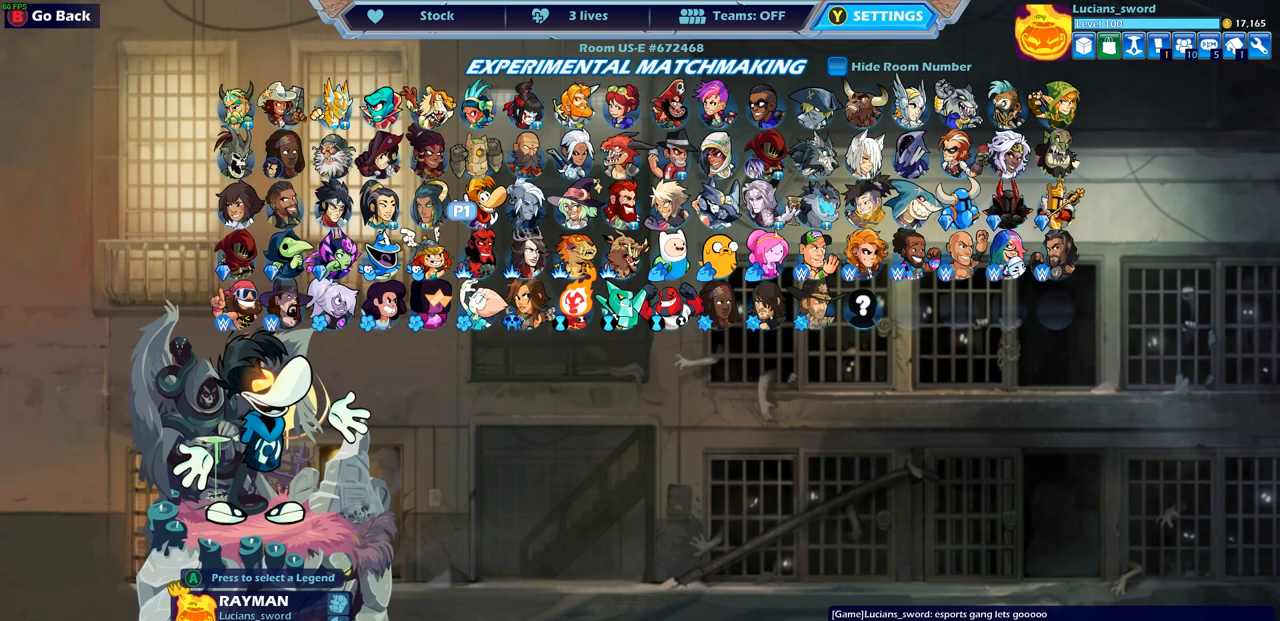
{"buttons": [], "left_stick": "center", "right_stick": "center", "events": []}
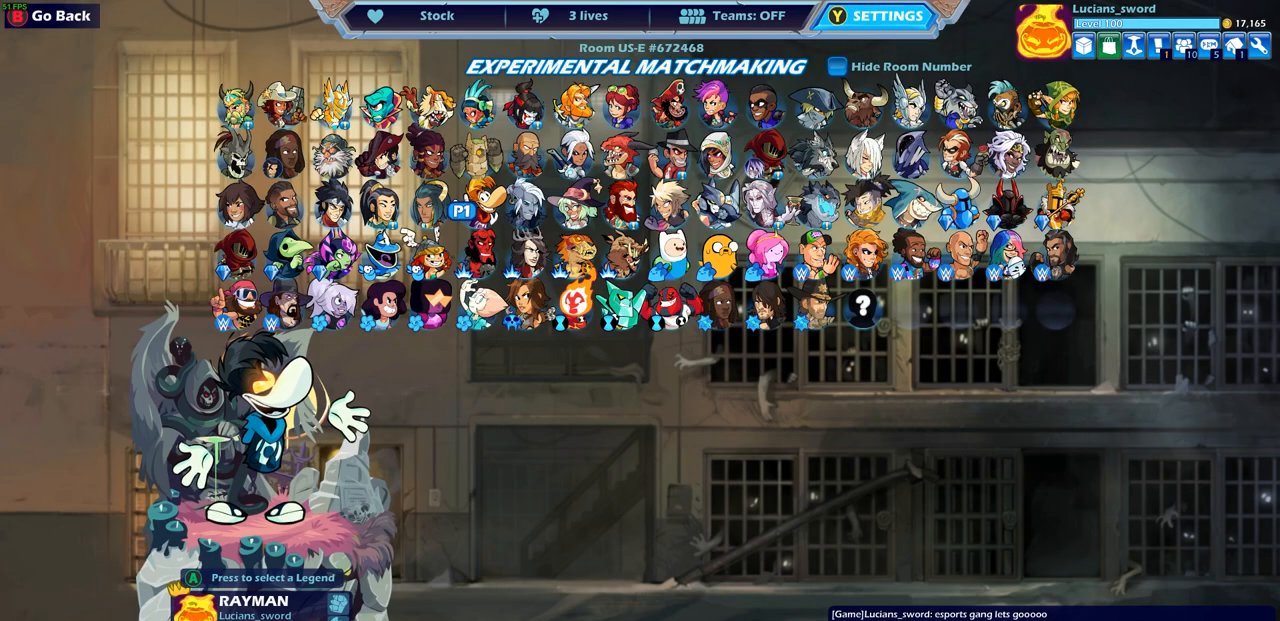
{"buttons": [], "left_stick": "center", "right_stick": "center", "events": []}
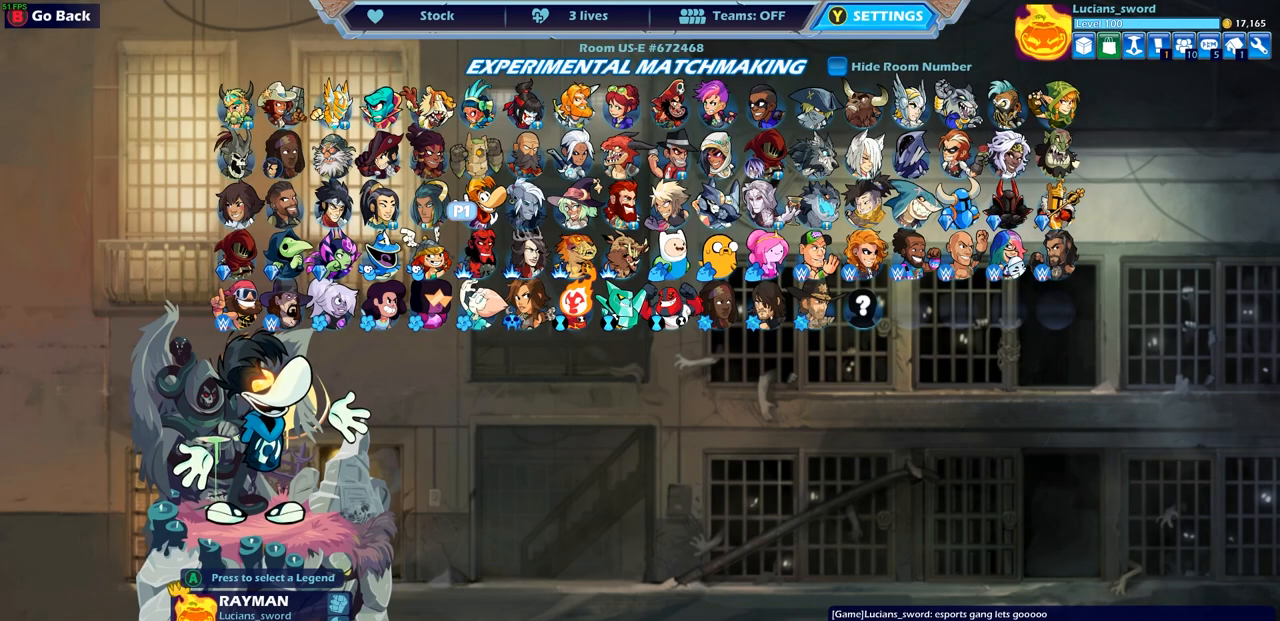
{"buttons": [], "left_stick": "center", "right_stick": "center", "events": []}
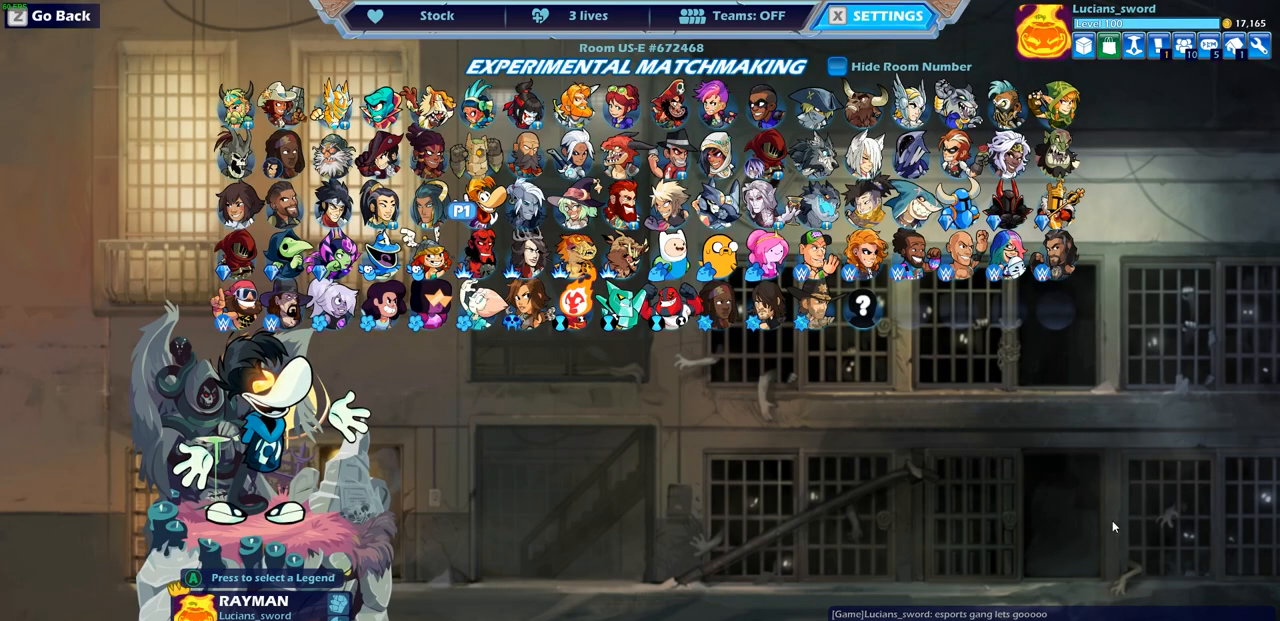
{"buttons": [], "left_stick": "center", "right_stick": "center", "events": []}
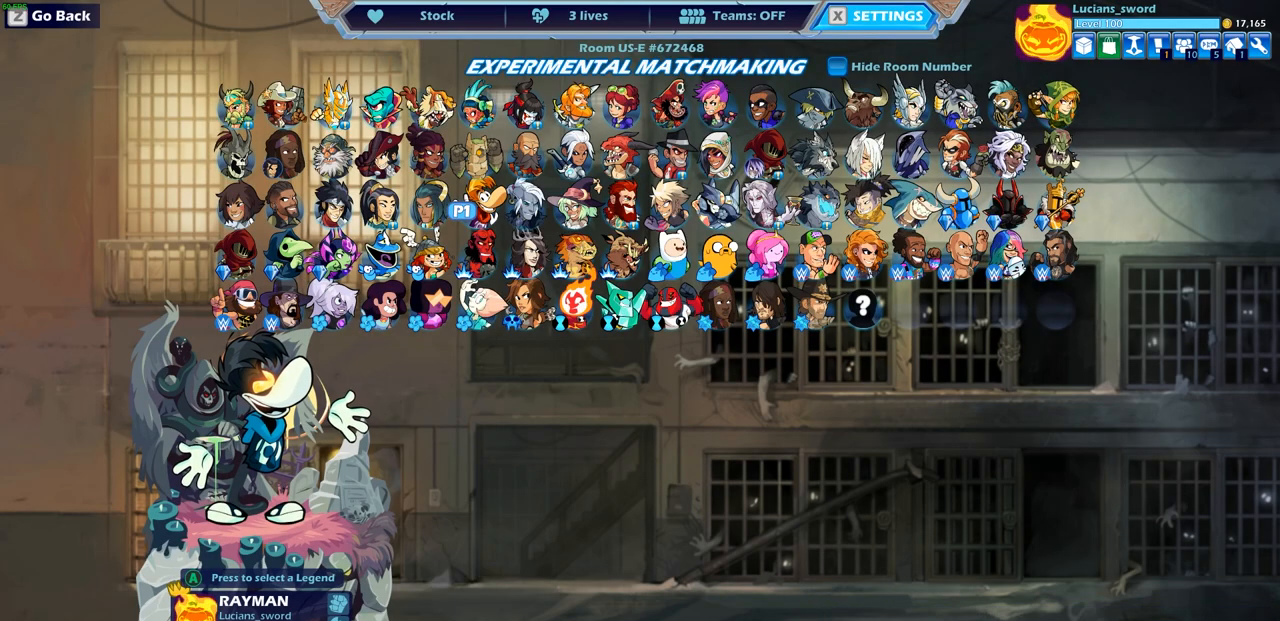
{"buttons": [], "left_stick": "center", "right_stick": "center", "events": [[83, "DPAD_RIGHT", "down"], [217, "DPAD_RIGHT", "up"]]}